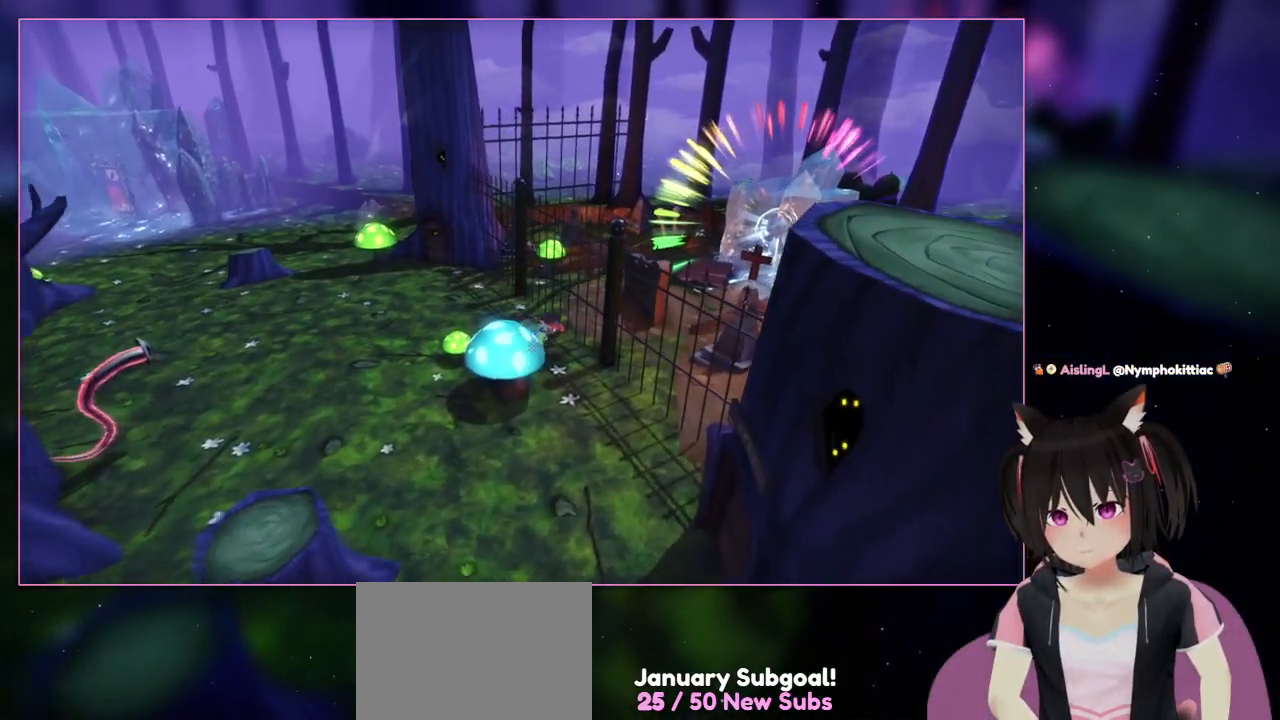
Gameplay with a controller (Nintendo layout); each line is a JSON object with the inputs held at the frame after it. "events" lists button and stick changes between this image and that frame as [ms after this image, input, new state], when the widget could be followed in between. Not read: L3 R3.
{"buttons": [], "left_stick": "right", "right_stick": "center", "events": [[117, "left_stick", "down-right"], [317, "left_stick", "right"]]}
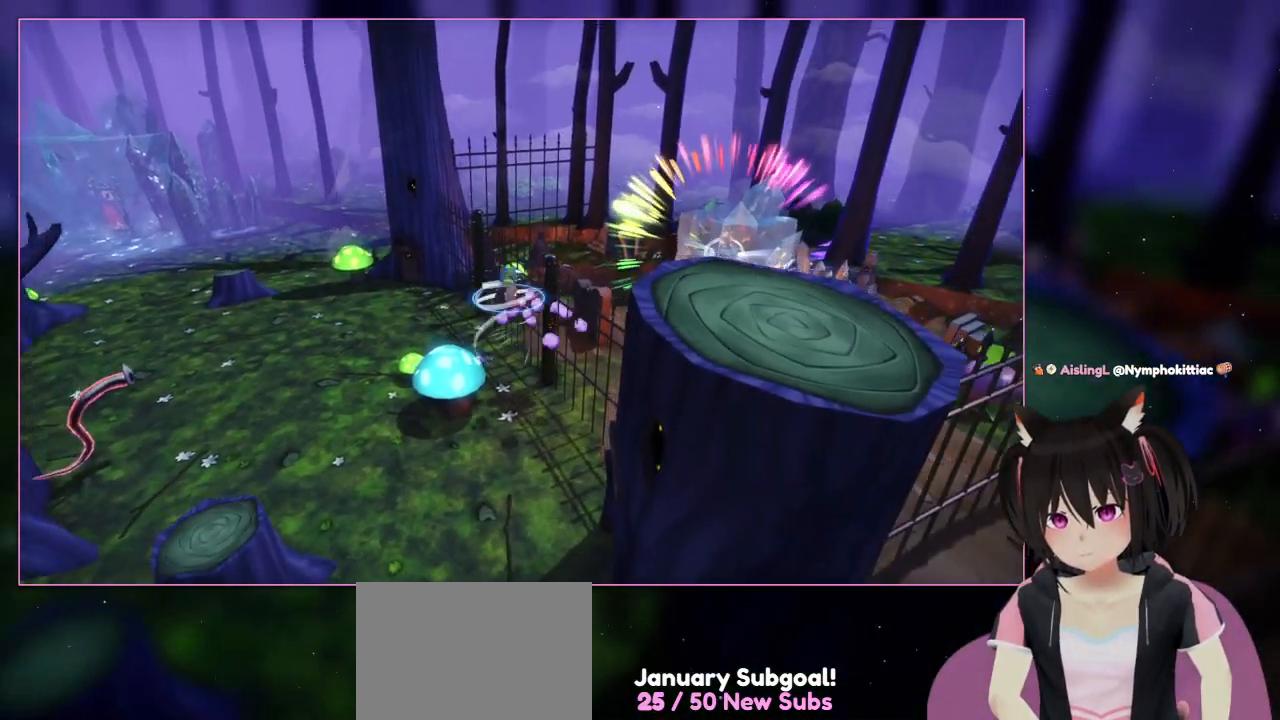
{"buttons": [], "left_stick": "up-left", "right_stick": "center", "events": [[17, "A", "down"], [17, "left_stick", "down-left"], [217, "A", "up"], [417, "left_stick", "up-left"]]}
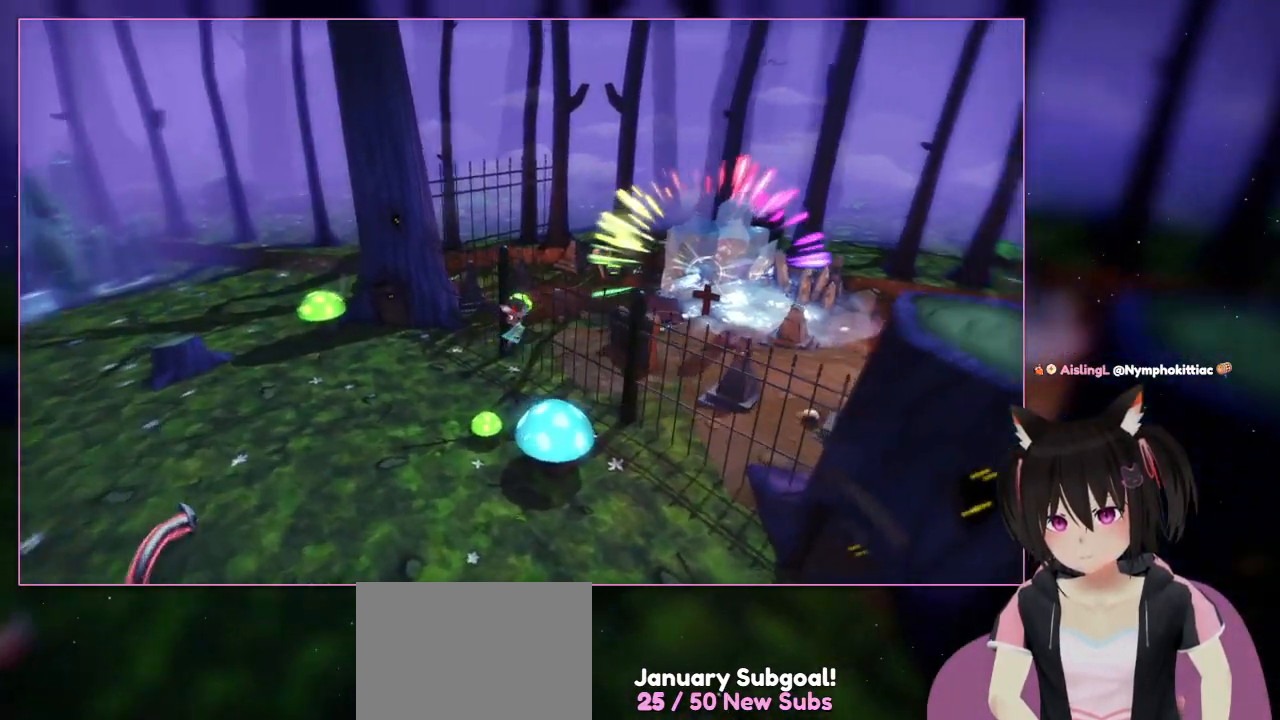
{"buttons": [], "left_stick": "down-right", "right_stick": "down-right", "events": [[117, "left_stick", "up-right"], [117, "right_stick", "down-right"], [317, "left_stick", "down-right"]]}
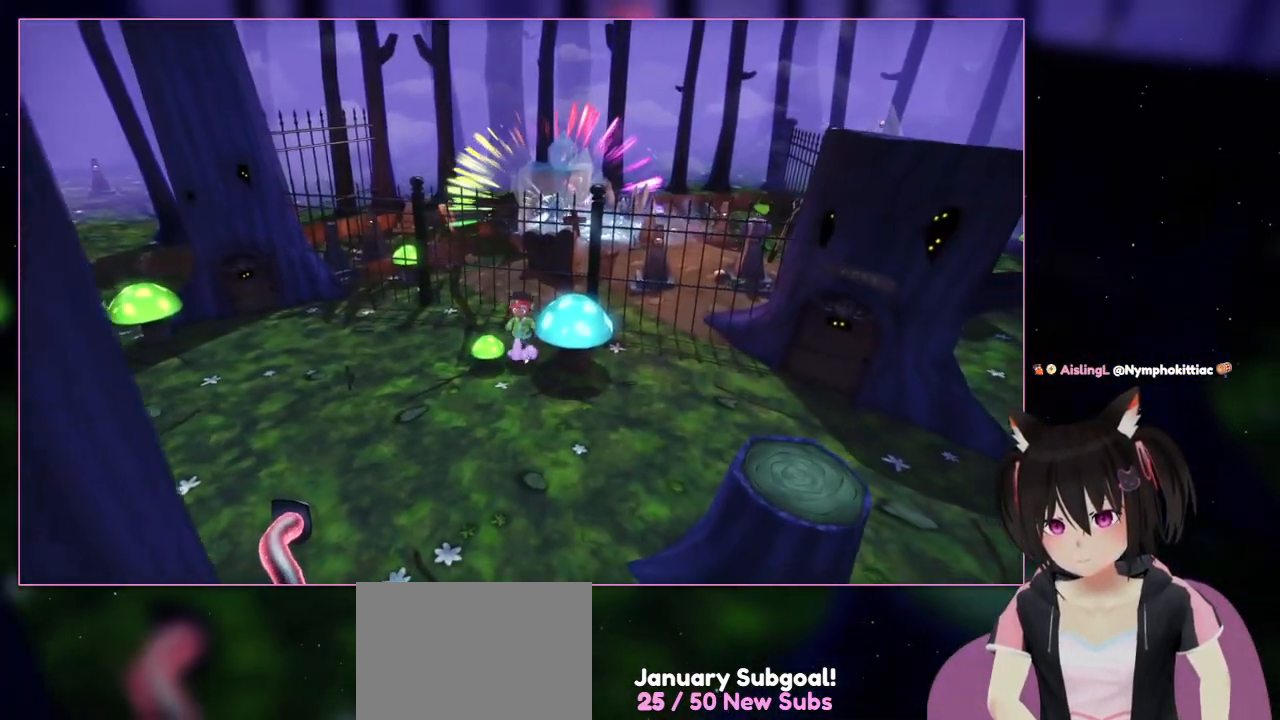
{"buttons": ["A"], "left_stick": "center", "right_stick": "center", "events": [[217, "left_stick", "center"], [217, "right_stick", "center"], [417, "A", "down"]]}
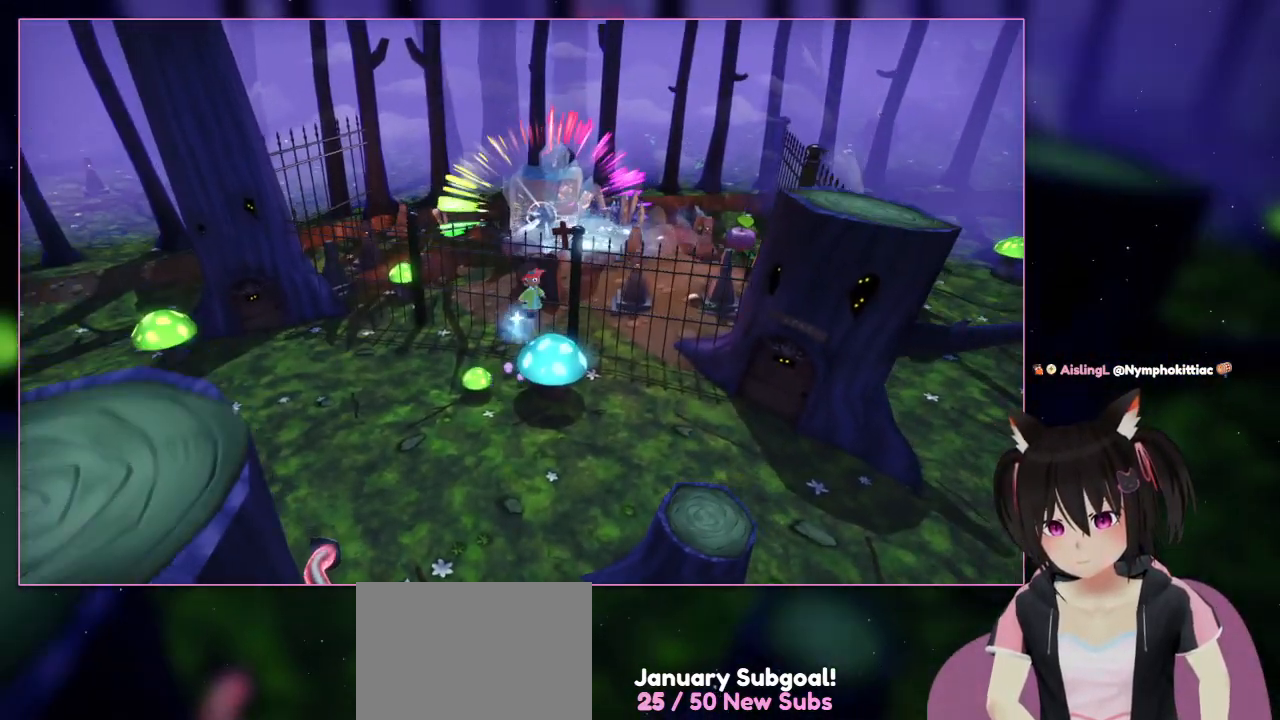
{"buttons": [], "left_stick": "down-right", "right_stick": "center", "events": [[117, "A", "up"], [117, "left_stick", "right"], [317, "left_stick", "down-right"]]}
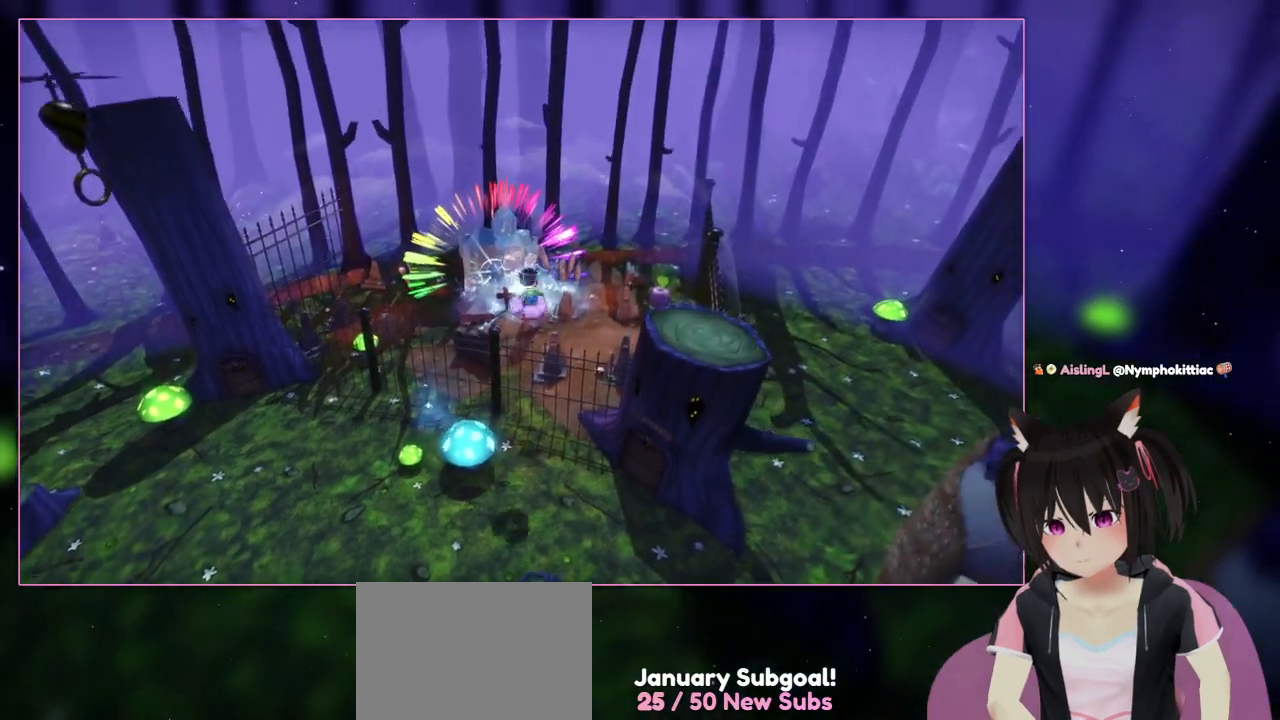
{"buttons": ["A"], "left_stick": "up", "right_stick": "center", "events": [[17, "left_stick", "right"], [217, "left_stick", "up"], [417, "A", "down"]]}
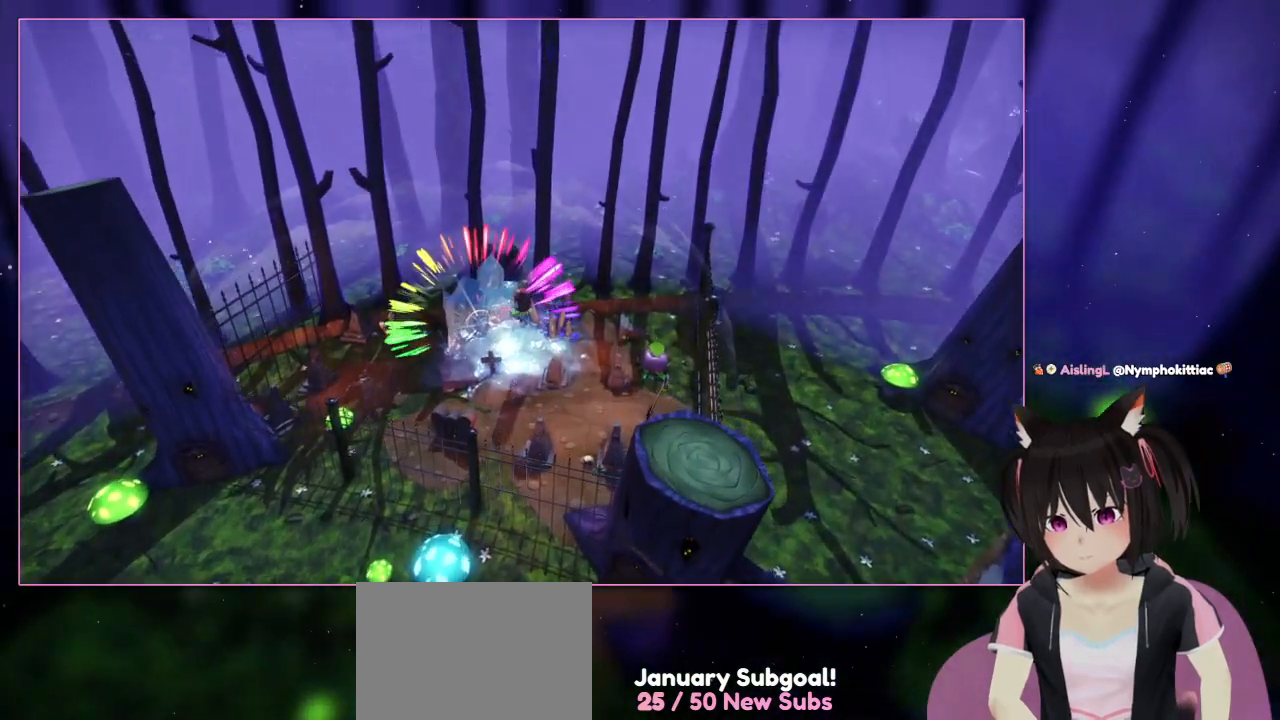
{"buttons": [], "left_stick": "up", "right_stick": "center", "events": [[117, "A", "up"]]}
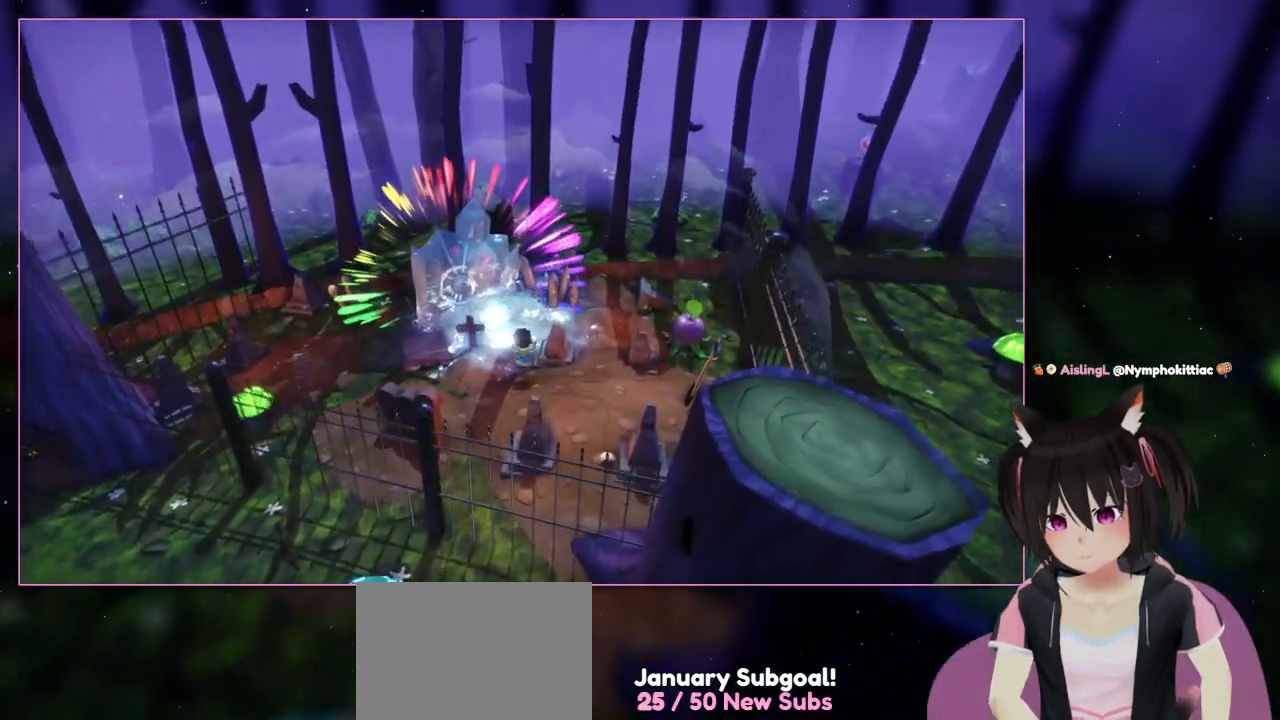
{"buttons": [], "left_stick": "right", "right_stick": "center", "events": [[217, "left_stick", "center"], [417, "left_stick", "right"]]}
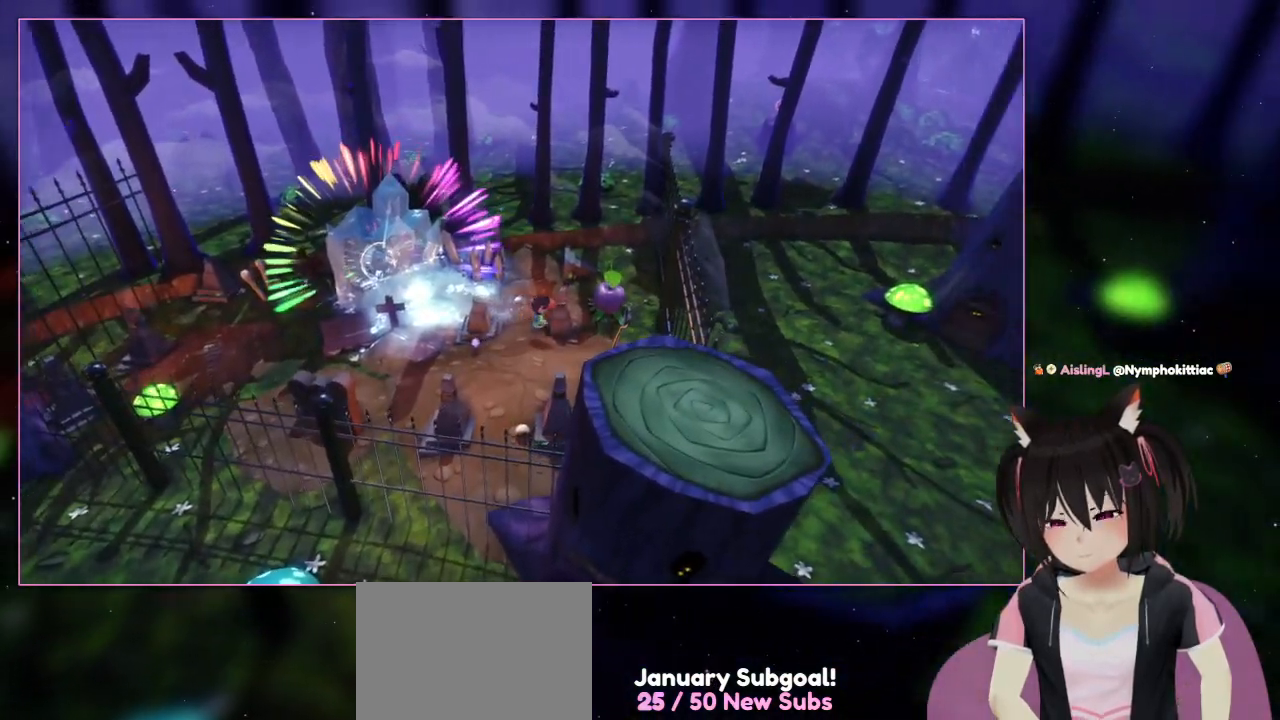
{"buttons": [], "left_stick": "right", "right_stick": "down-right", "events": [[117, "right_stick", "down-right"]]}
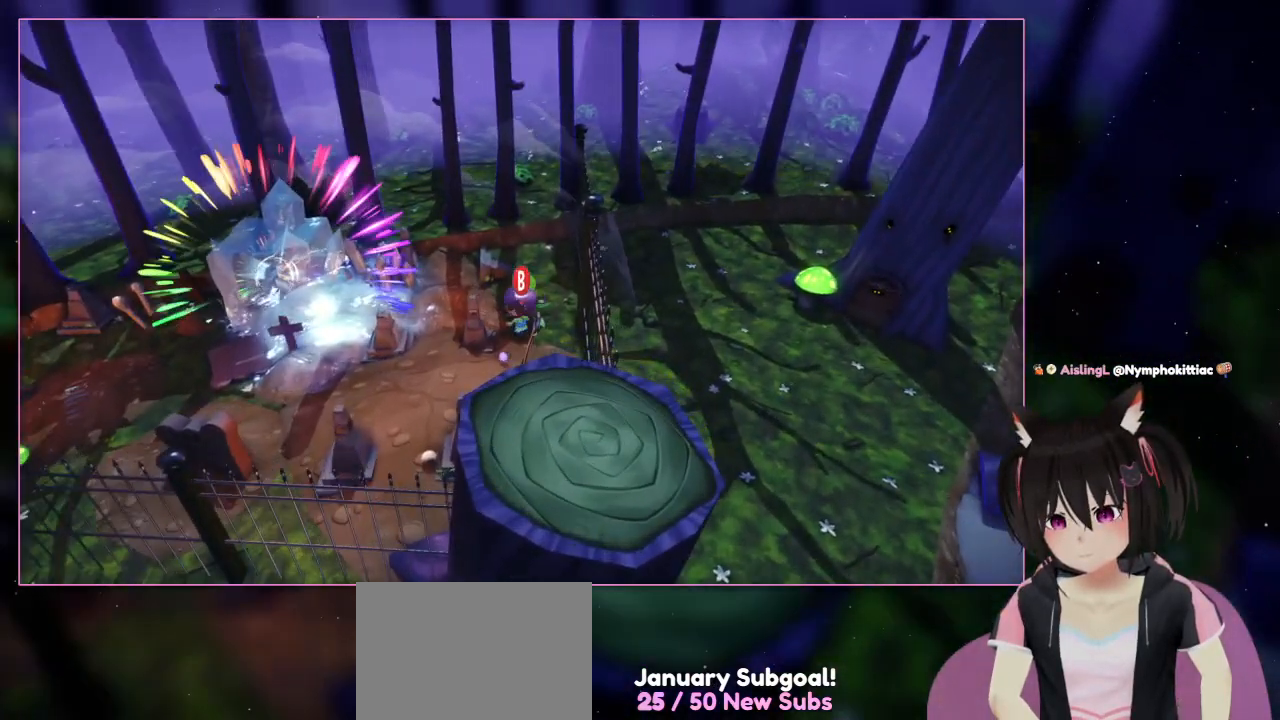
{"buttons": ["B"], "left_stick": "down-left", "right_stick": "center", "events": [[217, "left_stick", "up"], [217, "right_stick", "center"], [417, "B", "down"], [417, "left_stick", "down-left"]]}
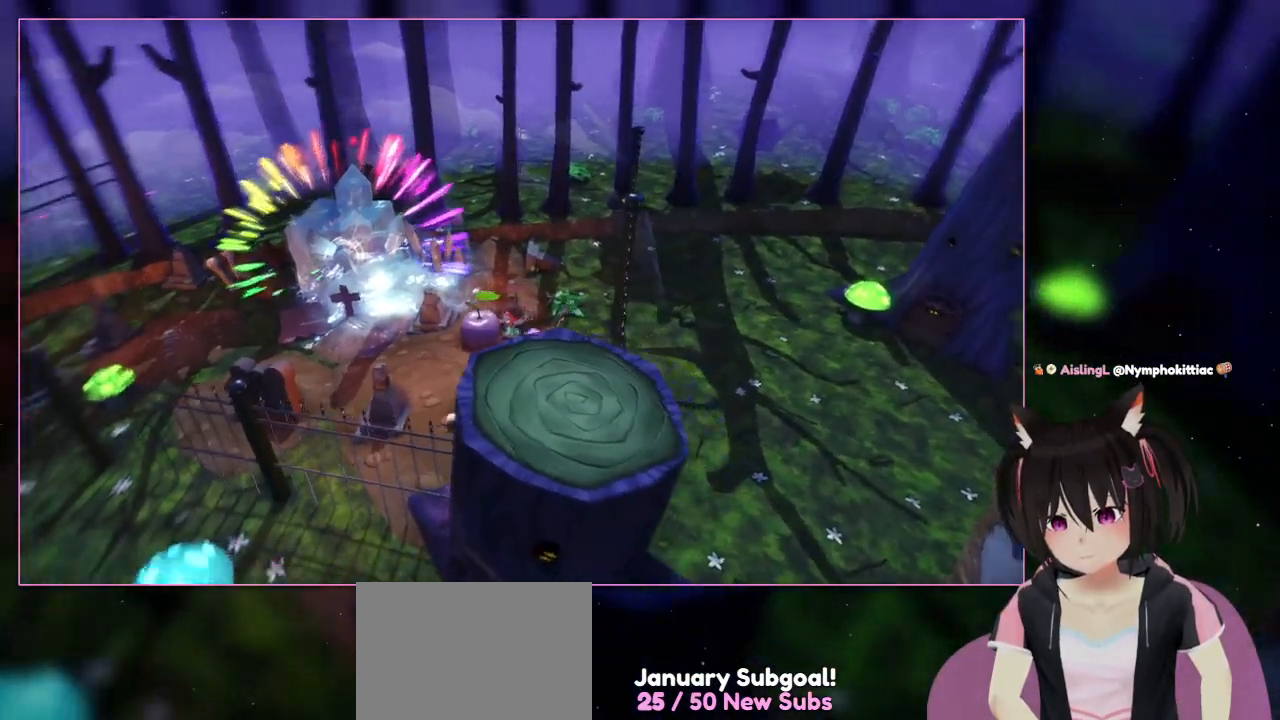
{"buttons": [], "left_stick": "down-left", "right_stick": "down-left", "events": [[117, "B", "up"], [317, "right_stick", "down-left"]]}
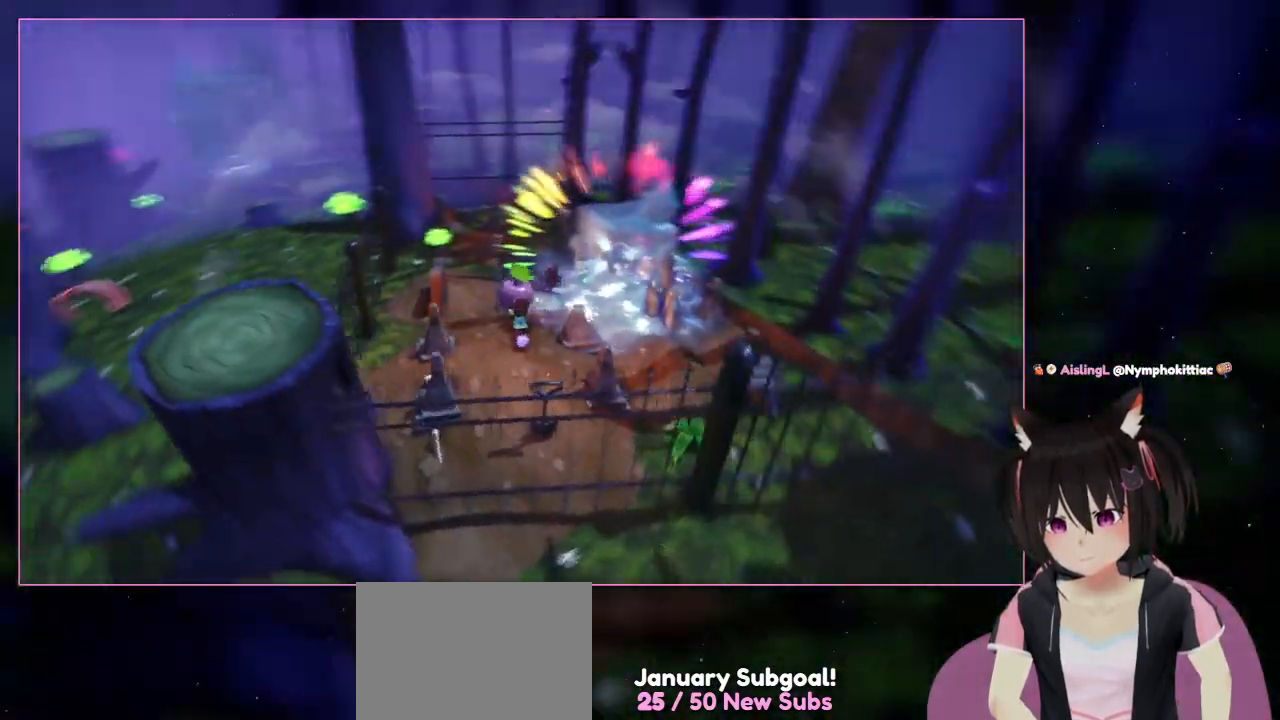
{"buttons": [], "left_stick": "up", "right_stick": "left", "events": [[17, "left_stick", "left"], [17, "right_stick", "left"], [217, "left_stick", "up-left"], [417, "left_stick", "up"]]}
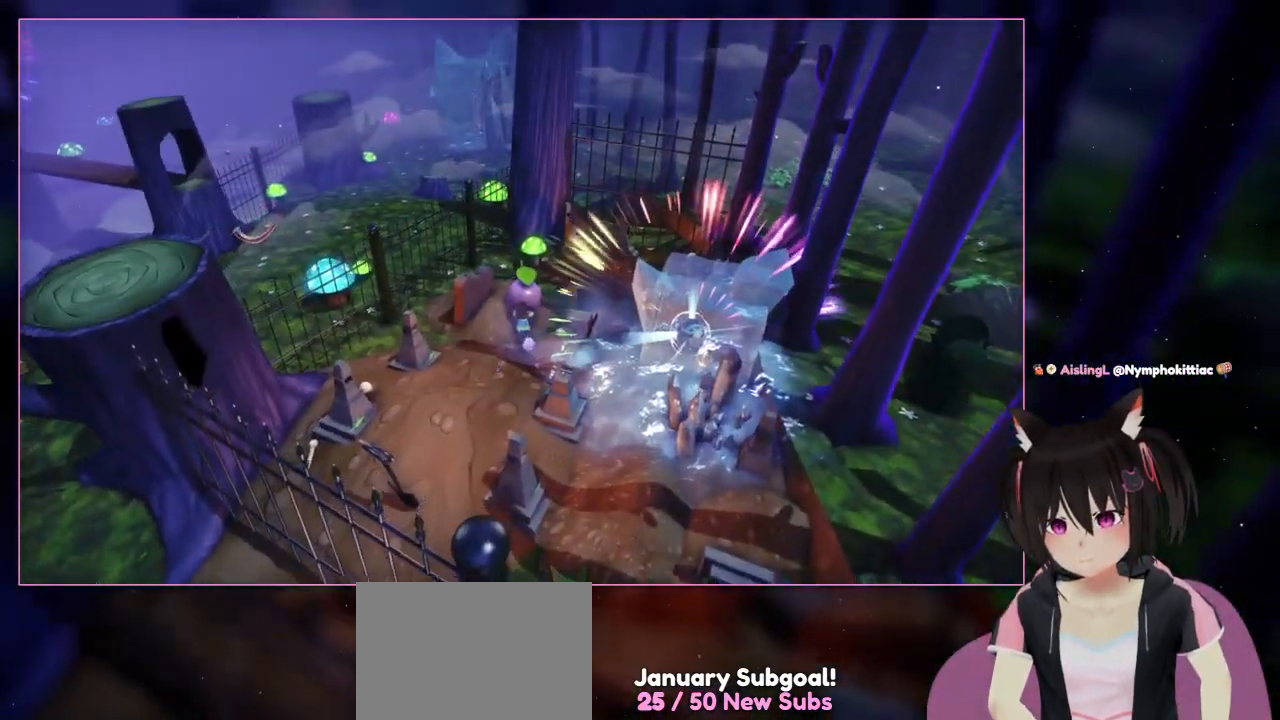
{"buttons": [], "left_stick": "up", "right_stick": "center", "events": [[117, "right_stick", "down-left"], [317, "right_stick", "center"]]}
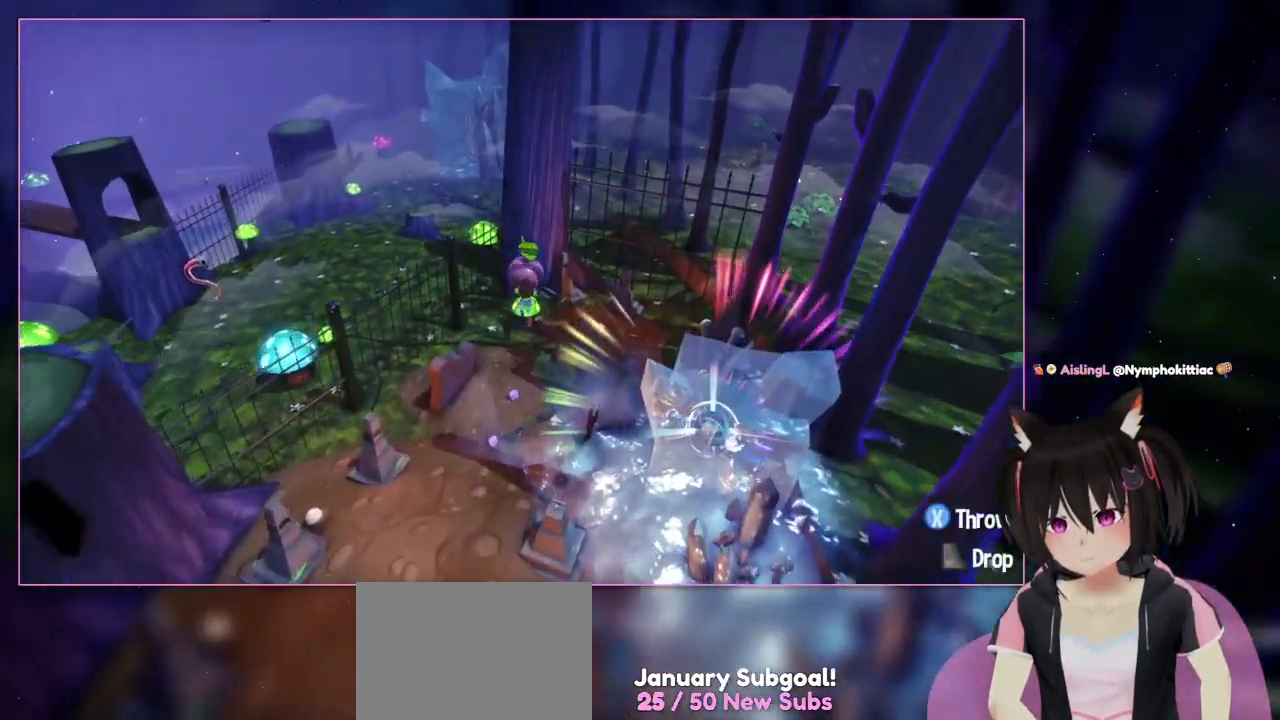
{"buttons": [], "left_stick": "up", "right_stick": "center", "events": [[17, "A", "down"], [217, "A", "up"]]}
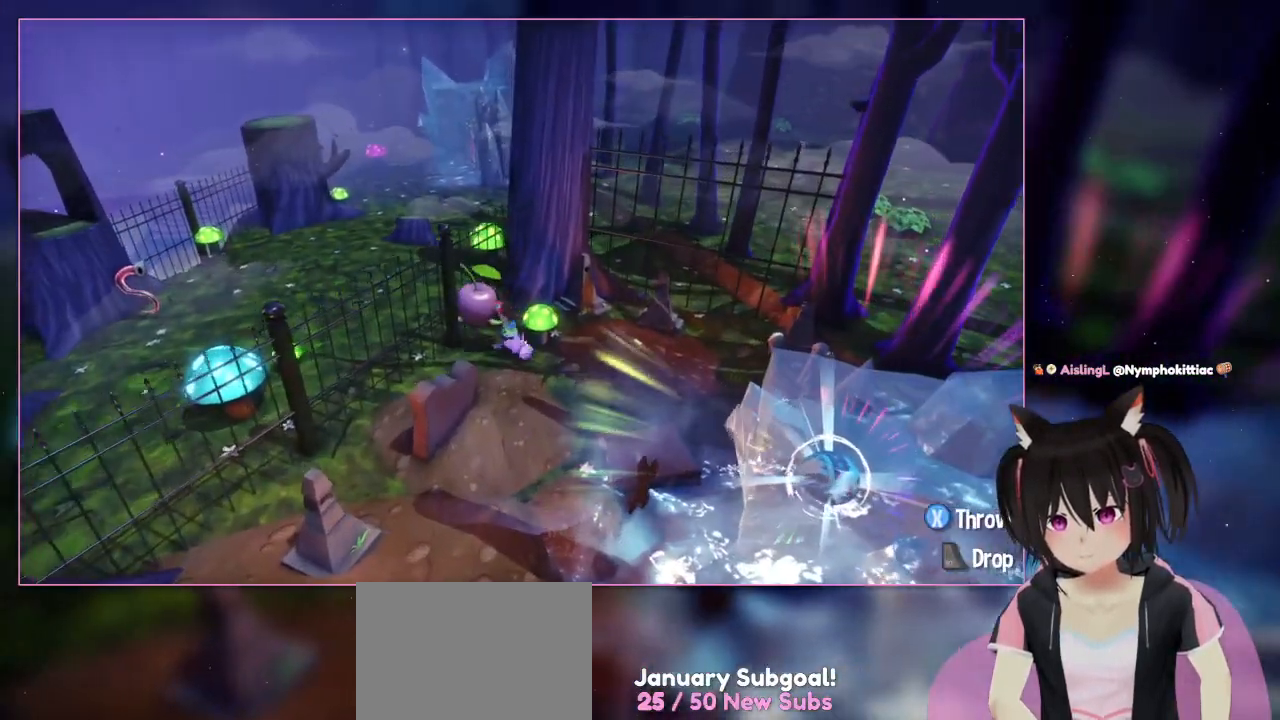
{"buttons": [], "left_stick": "left", "right_stick": "center", "events": [[117, "left_stick", "up-left"], [317, "left_stick", "left"]]}
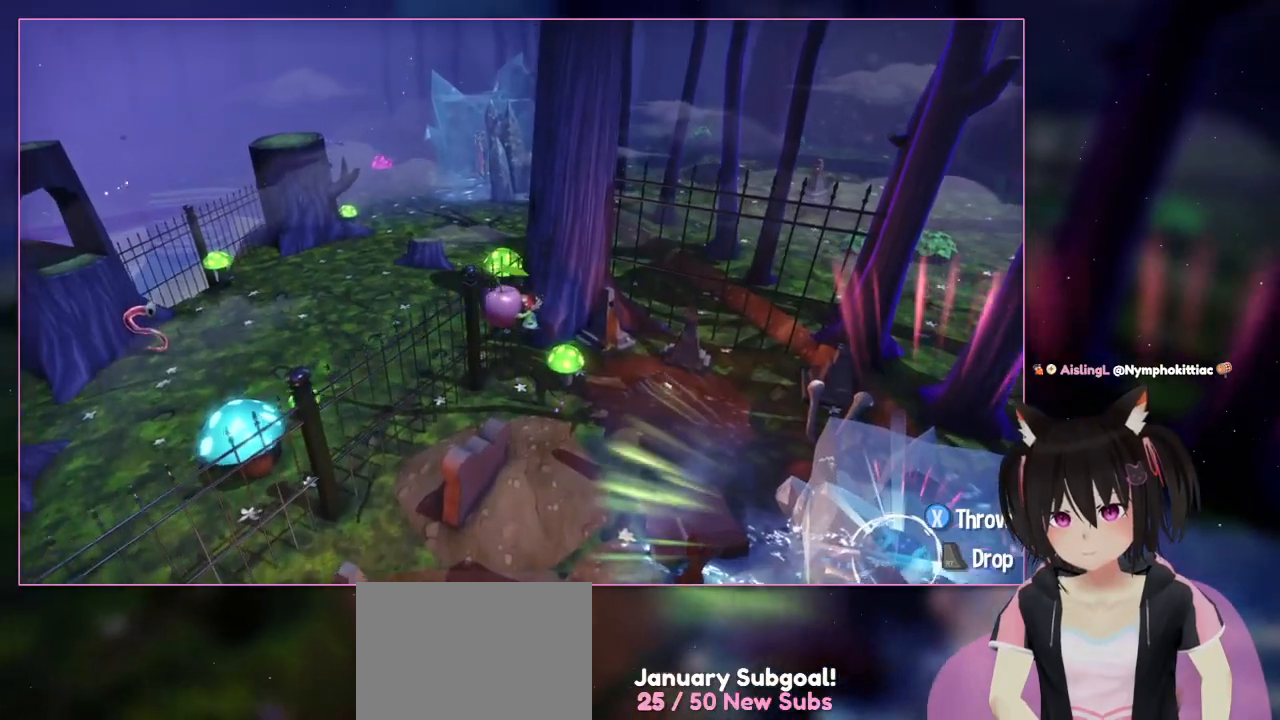
{"buttons": [], "left_stick": "right", "right_stick": "center", "events": [[17, "left_stick", "right"]]}
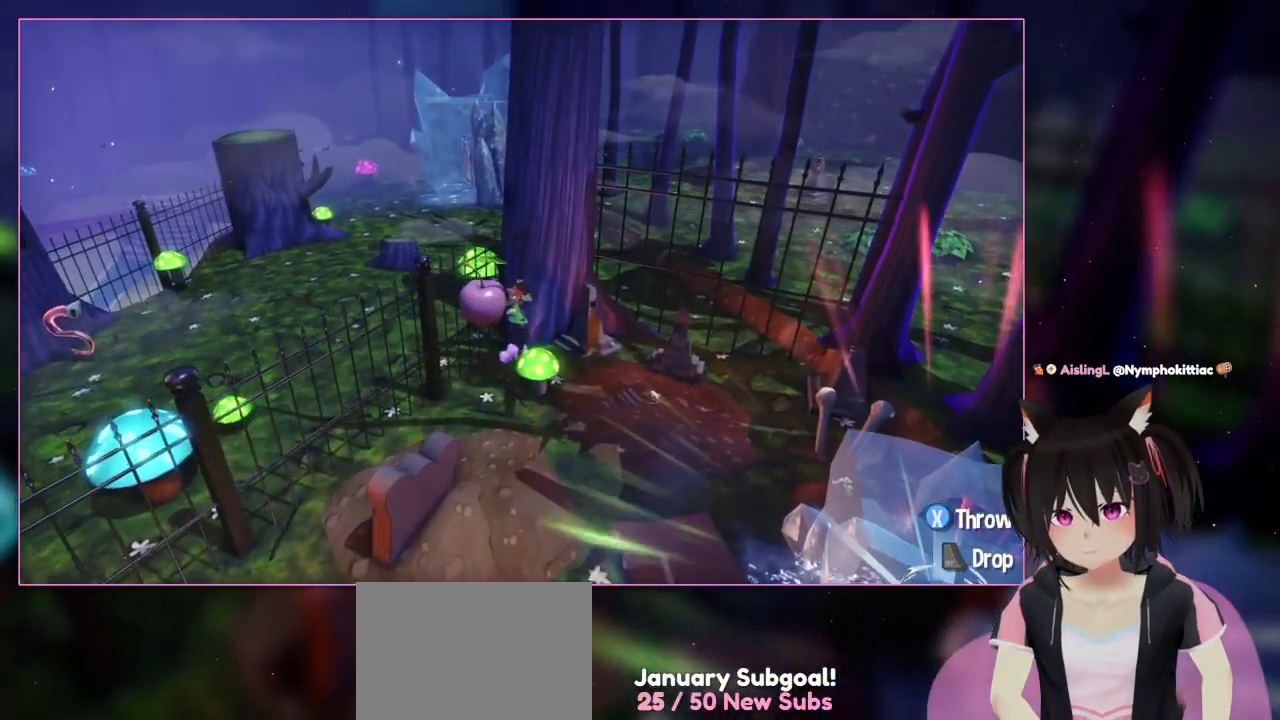
{"buttons": ["A"], "left_stick": "center", "right_stick": "center", "events": [[117, "left_stick", "down-left"], [317, "A", "down"], [317, "left_stick", "center"]]}
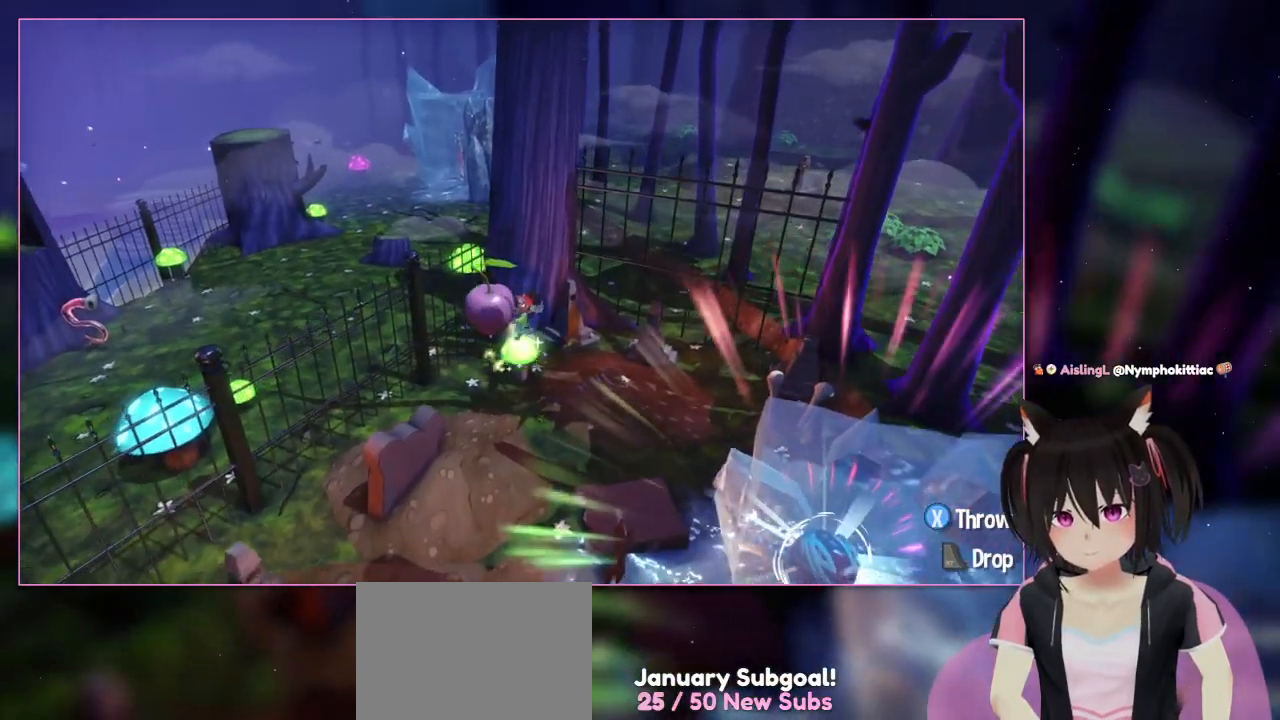
{"buttons": [], "left_stick": "up-left", "right_stick": "center", "events": [[17, "A", "up"], [17, "left_stick", "down-right"], [217, "left_stick", "center"], [417, "left_stick", "up-left"]]}
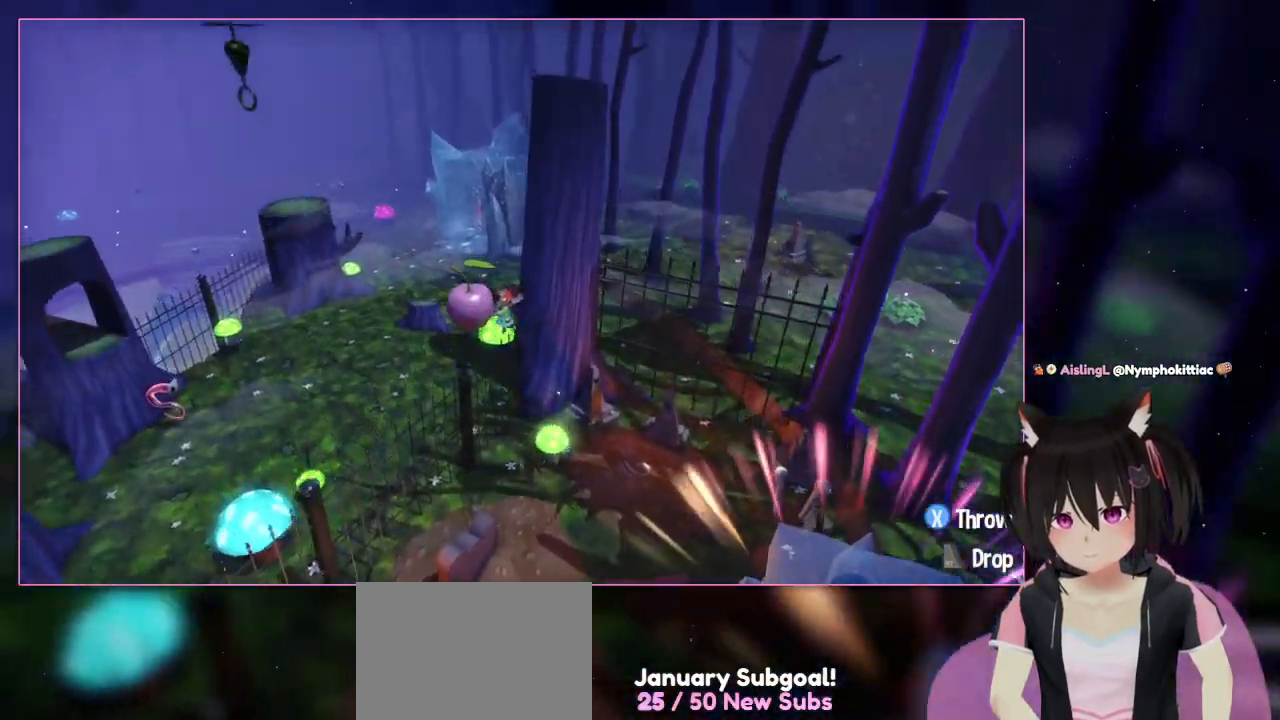
{"buttons": [], "left_stick": "up-left", "right_stick": "center", "events": []}
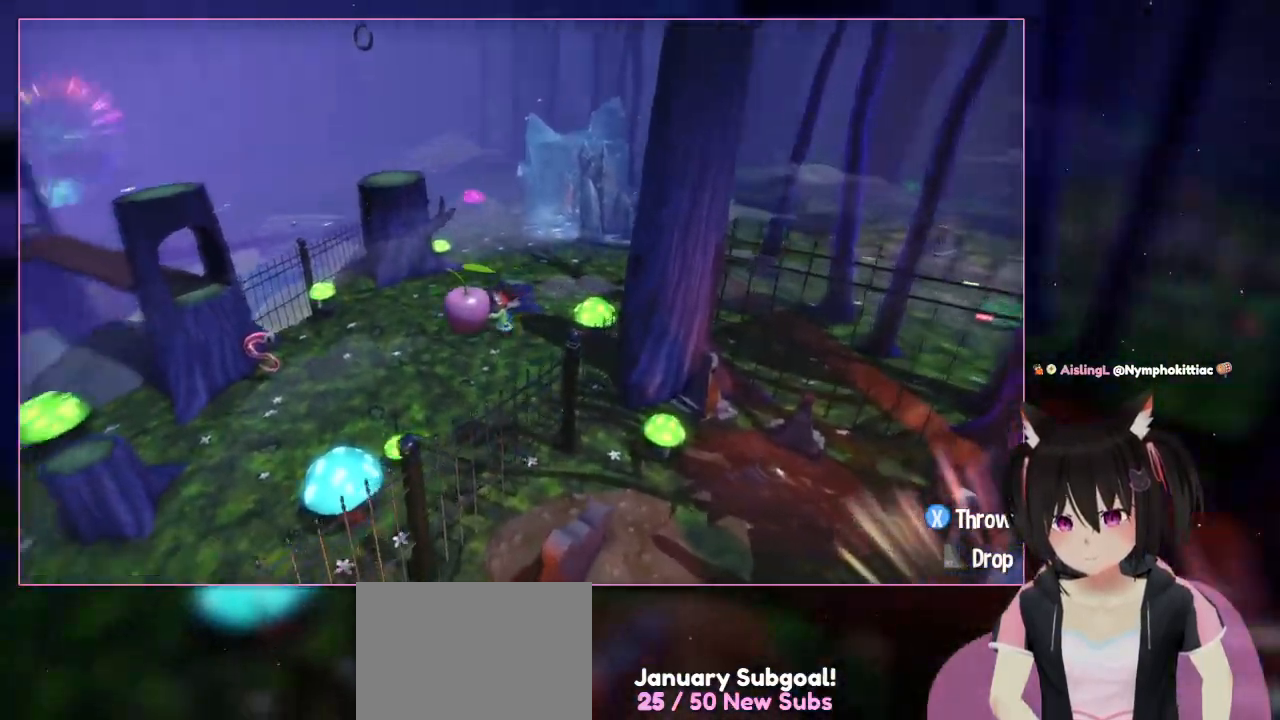
{"buttons": [], "left_stick": "up-left", "right_stick": "down-left", "events": [[217, "right_stick", "down-left"]]}
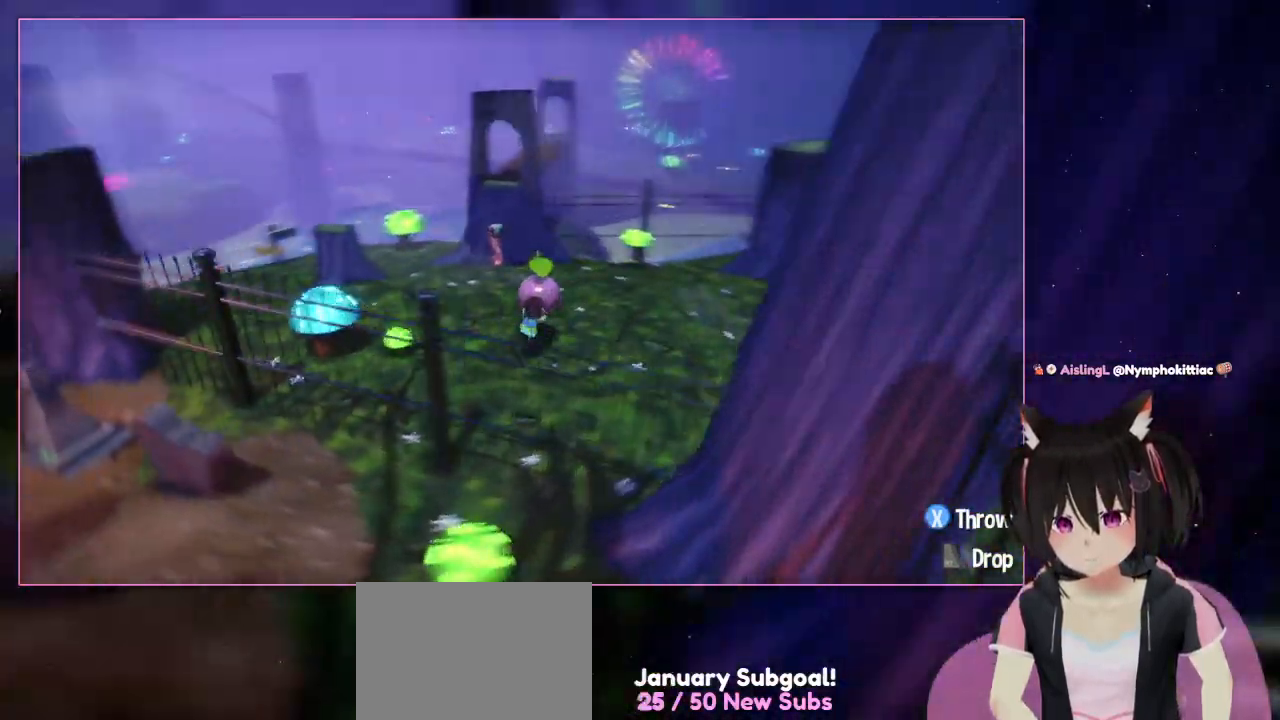
{"buttons": [], "left_stick": "up", "right_stick": "left", "events": [[83, "right_stick", "left"], [317, "left_stick", "up"]]}
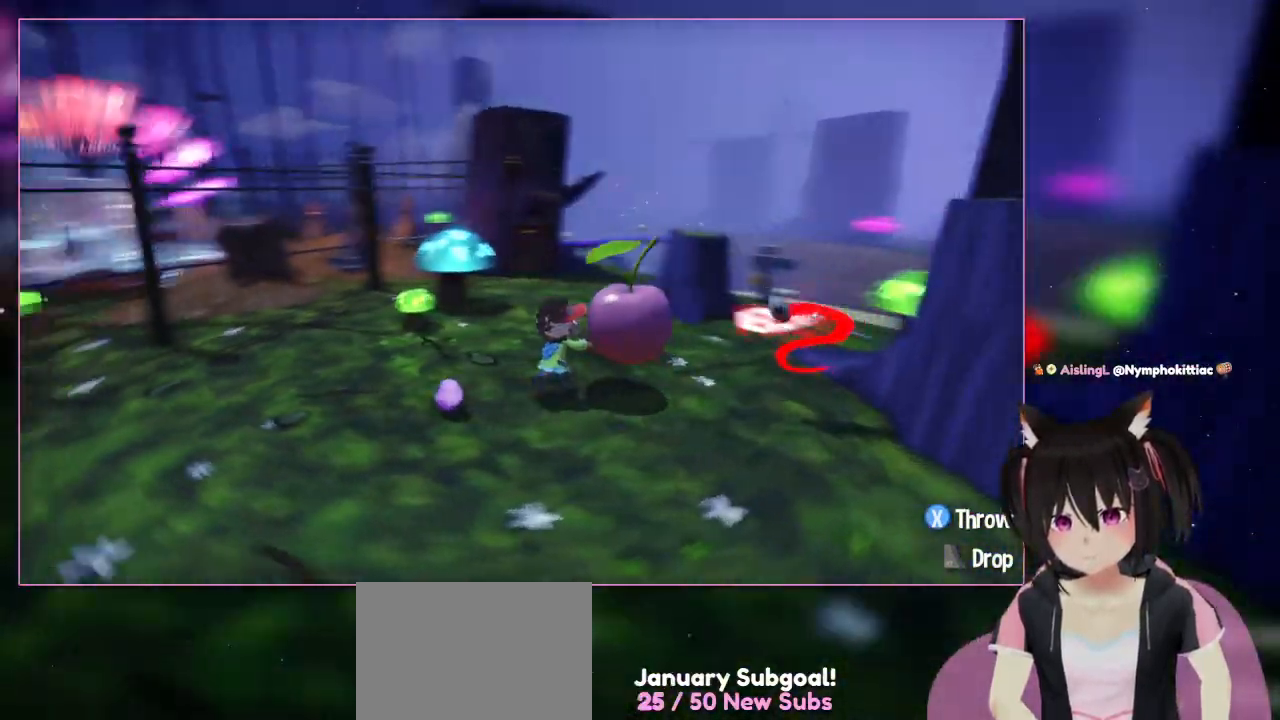
{"buttons": [], "left_stick": "up-right", "right_stick": "left", "events": [[217, "left_stick", "up-right"]]}
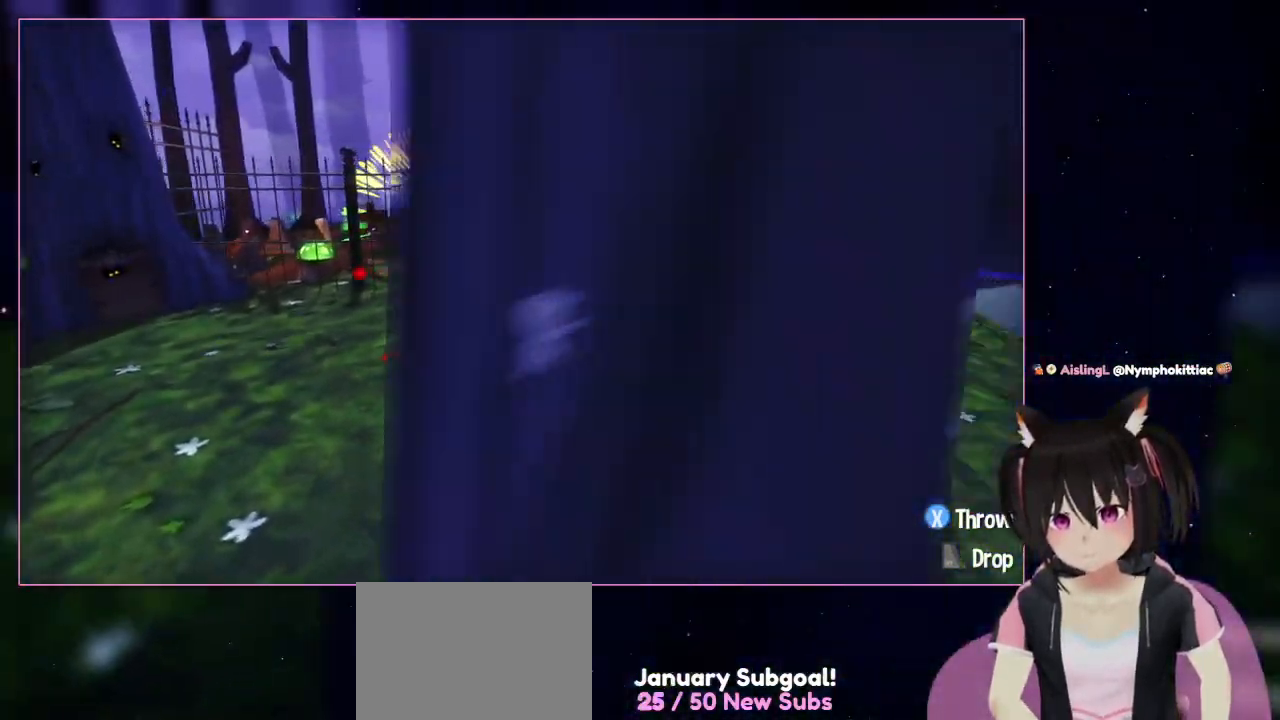
{"buttons": [], "left_stick": "up-right", "right_stick": "center", "events": [[117, "right_stick", "down-left"], [317, "right_stick", "center"]]}
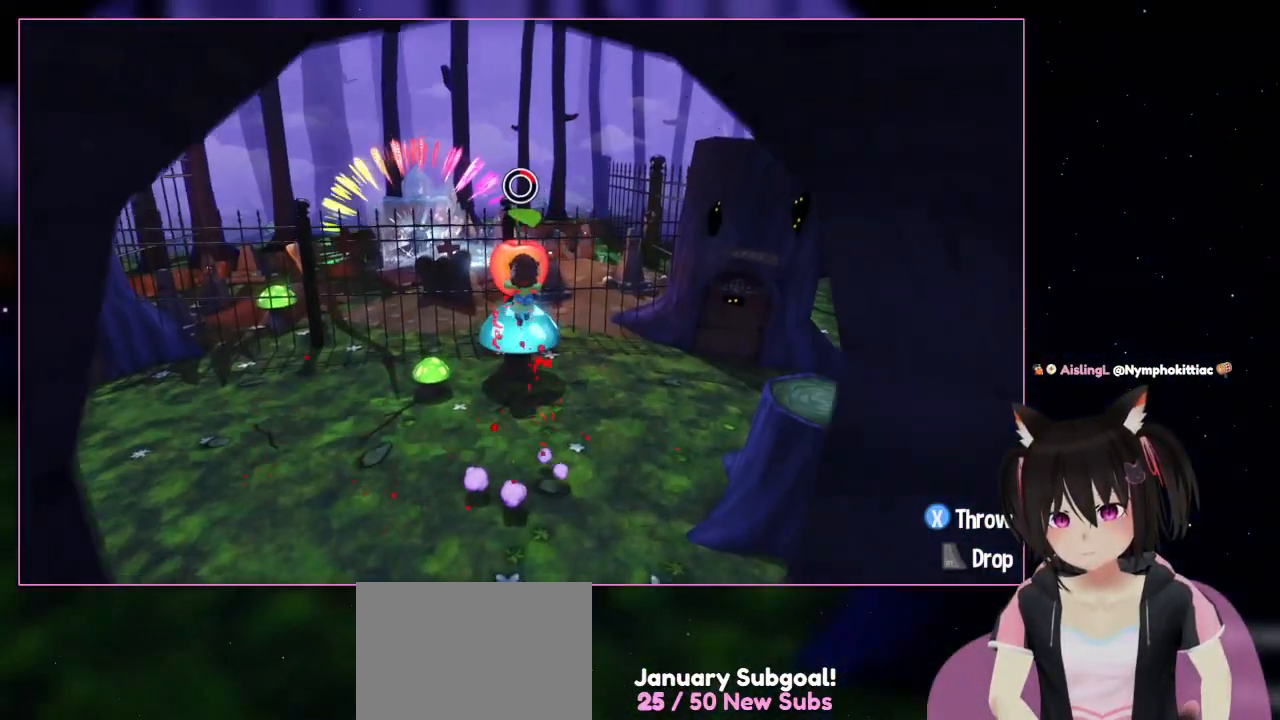
{"buttons": [], "left_stick": "up", "right_stick": "center", "events": [[17, "A", "down"], [17, "left_stick", "up"], [217, "A", "up"]]}
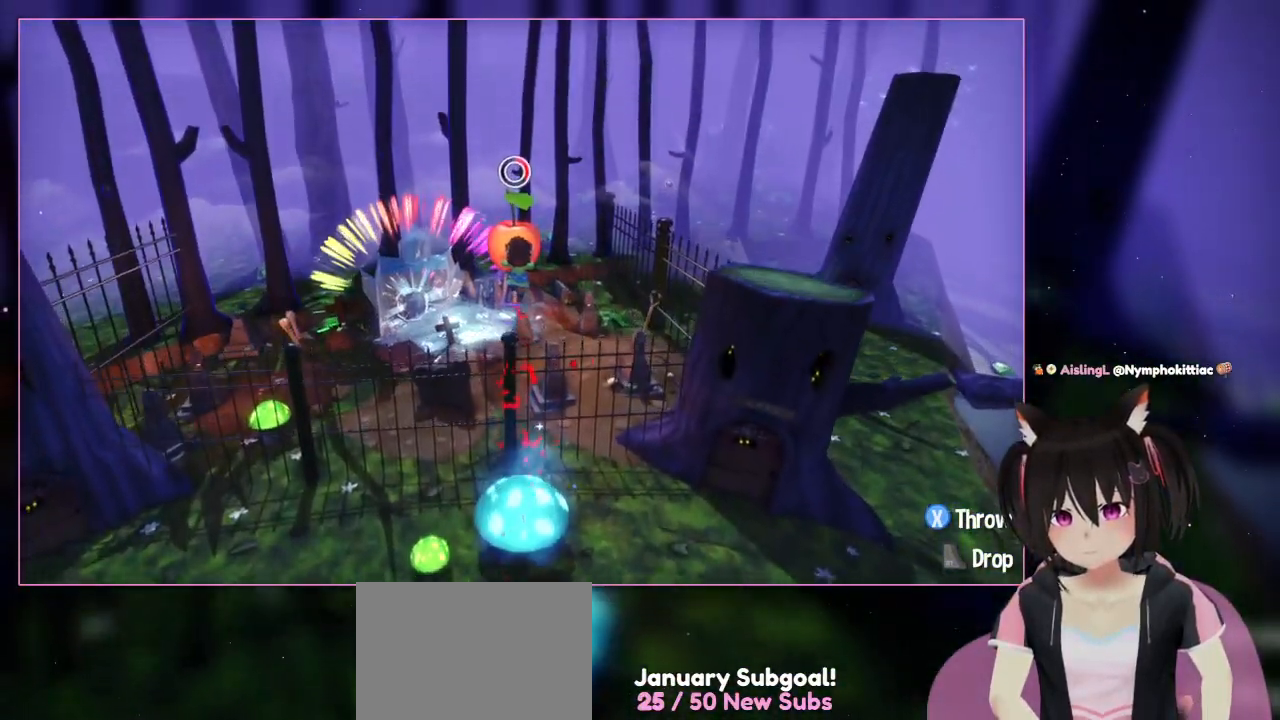
{"buttons": [], "left_stick": "up-left", "right_stick": "center", "events": [[333, "left_stick", "up-left"]]}
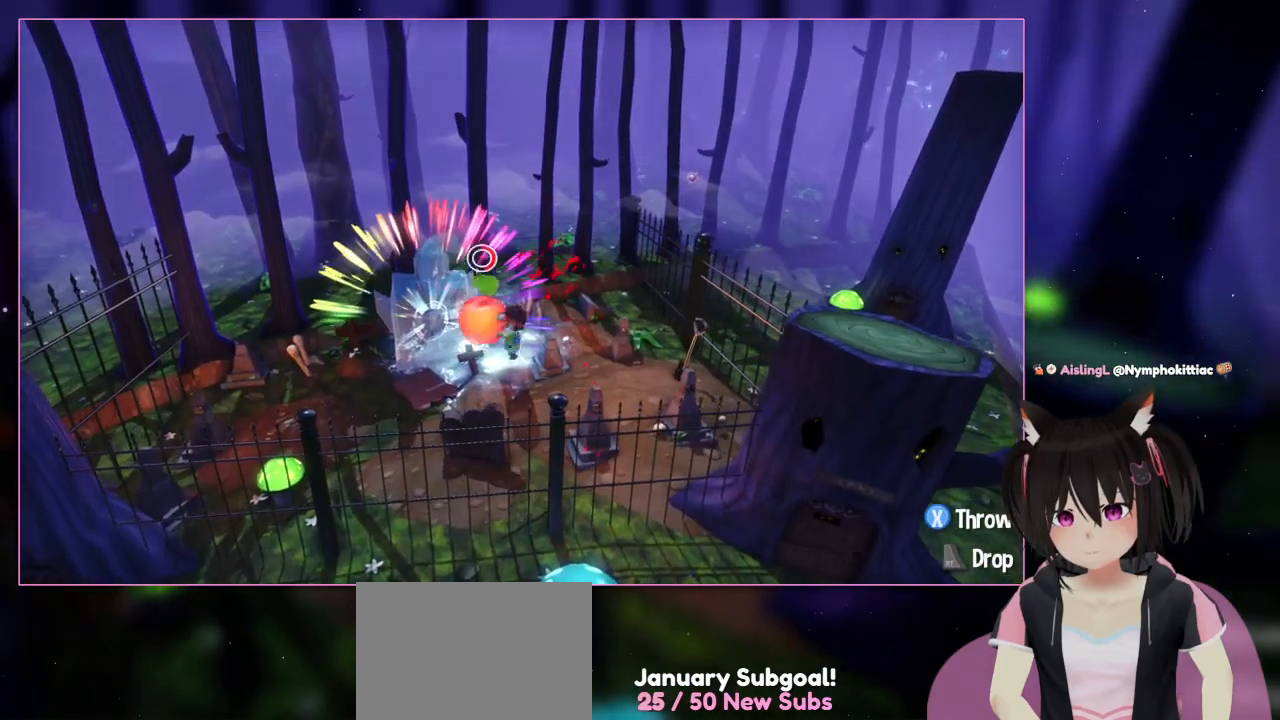
{"buttons": ["B"], "left_stick": "up-left", "right_stick": "center", "events": [[417, "B", "down"]]}
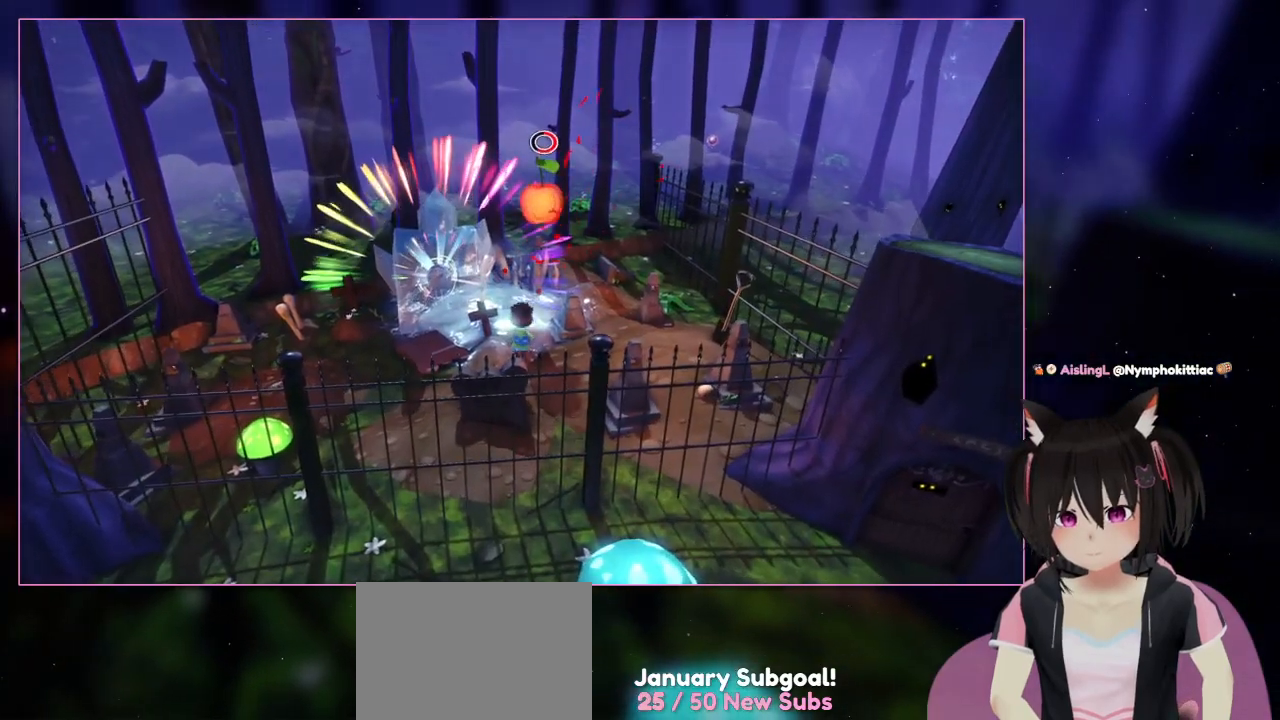
{"buttons": [], "left_stick": "up-left", "right_stick": "center", "events": [[117, "B", "up"], [117, "left_stick", "center"], [317, "left_stick", "up-left"]]}
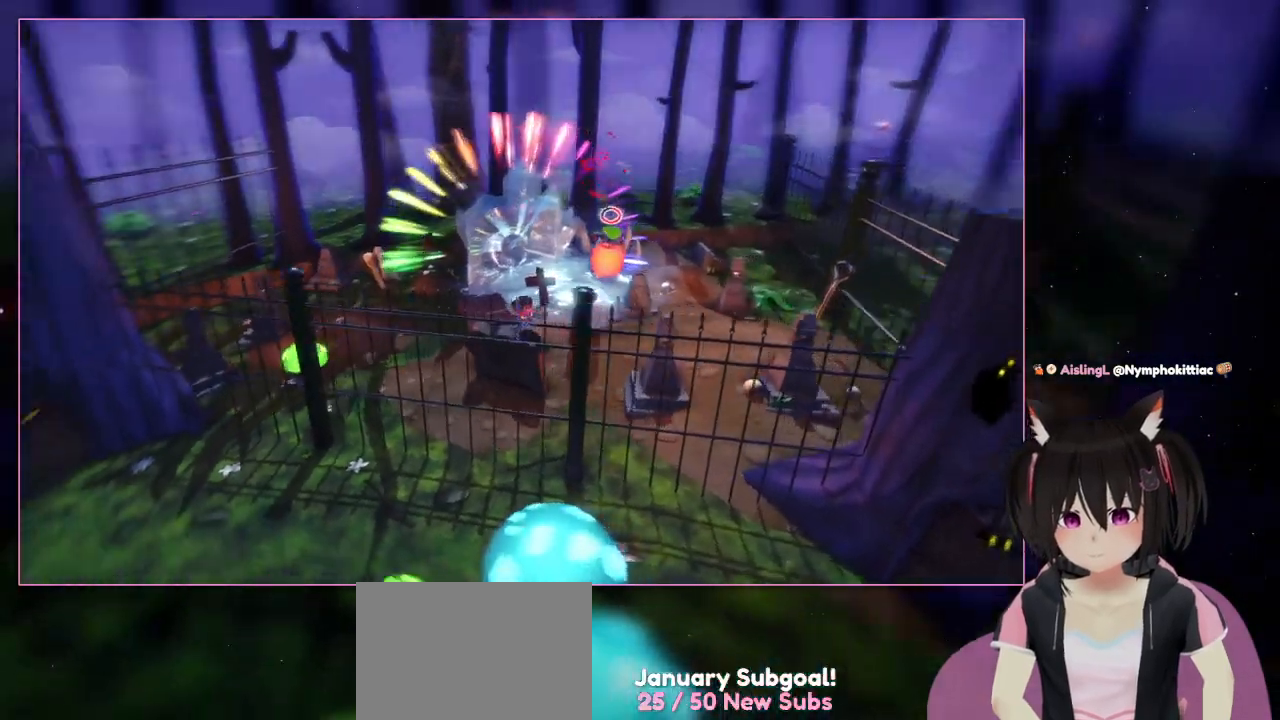
{"buttons": [], "left_stick": "down-right", "right_stick": "left", "events": [[17, "left_stick", "down"], [217, "left_stick", "down-right"], [217, "right_stick", "left"]]}
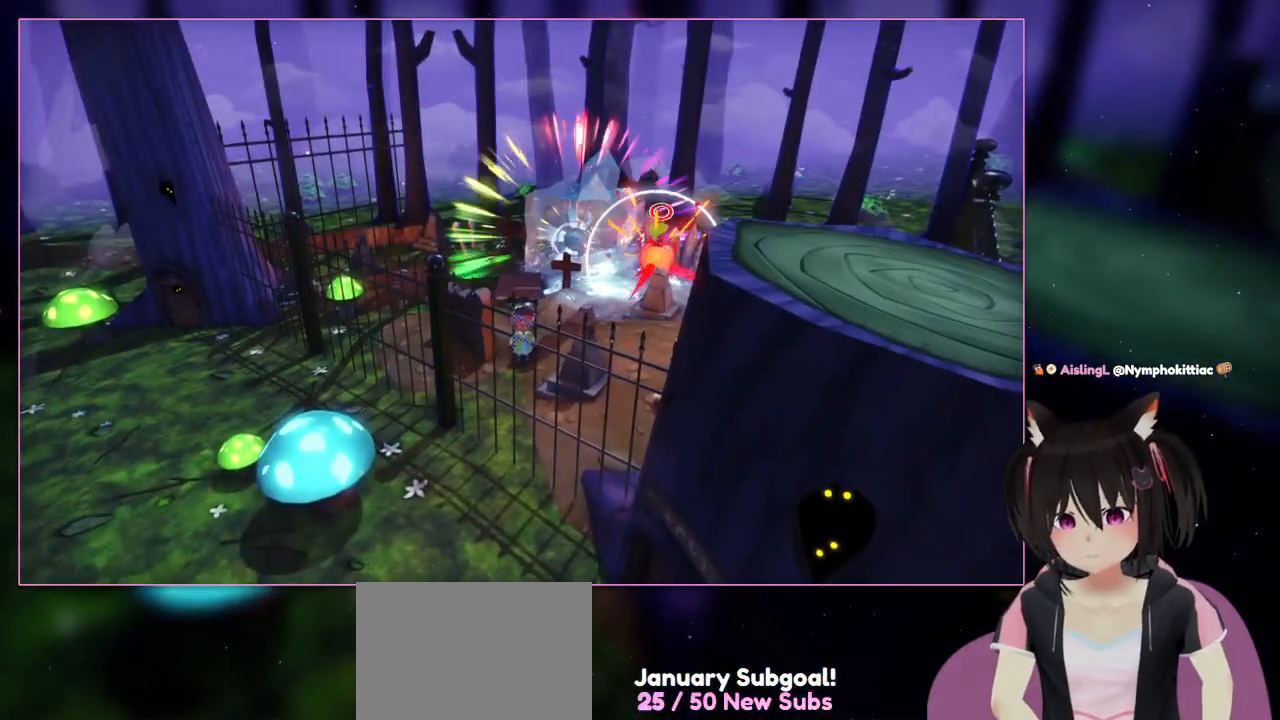
{"buttons": [], "left_stick": "center", "right_stick": "center", "events": [[117, "left_stick", "center"], [117, "right_stick", "center"]]}
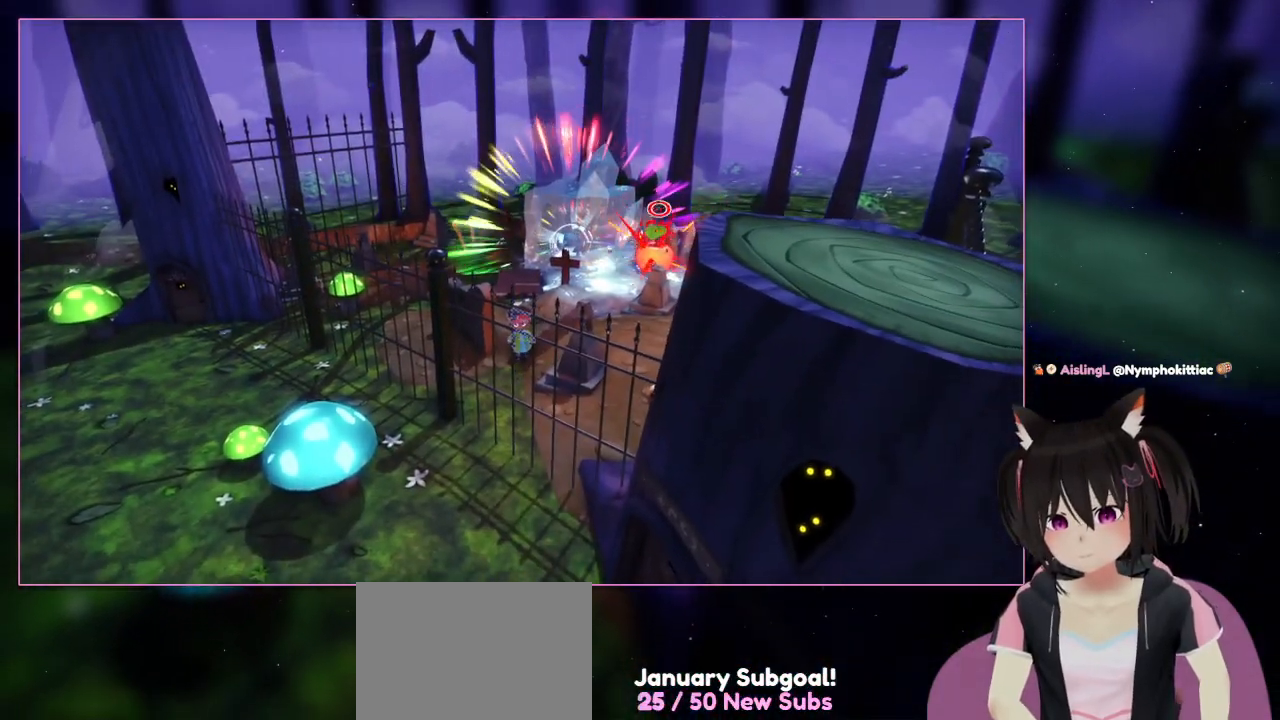
{"buttons": [], "left_stick": "center", "right_stick": "center", "events": []}